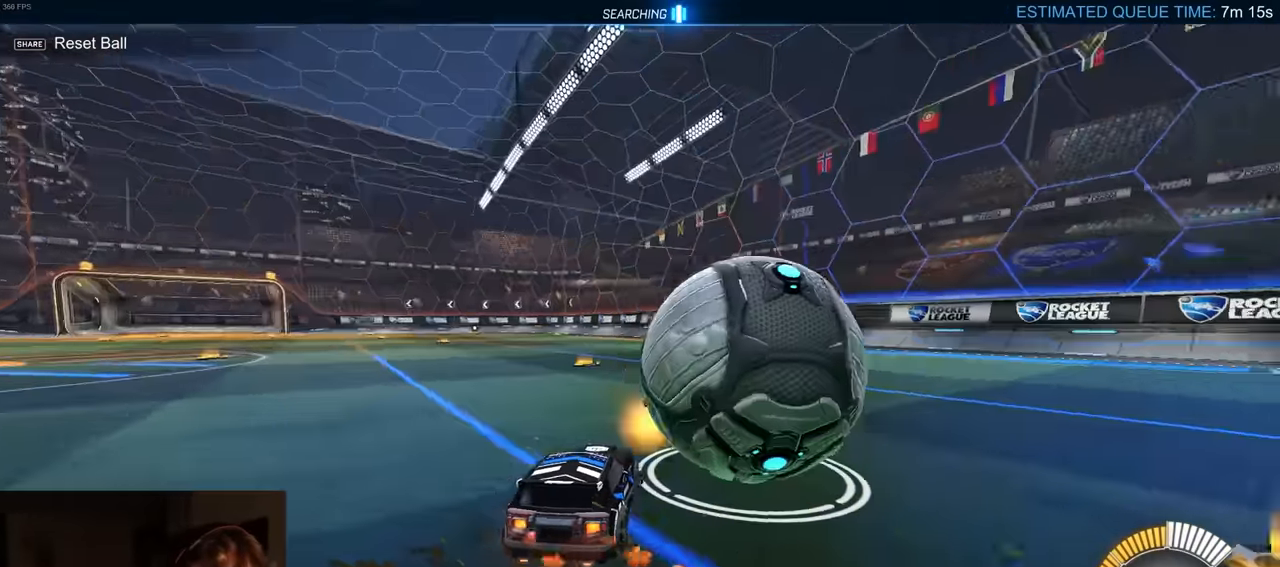
Gameplay with a controller (PlayStation layout); each line is a JSON object with the inputs held at the frame after it. "events" lists button and stick changes between this image and that frame as [ms after this image, input, new state], when the widget could be followed in between. Not read: SELECT.
{"buttons": ["R1", "R2"], "left_stick": "center", "right_stick": "center", "events": [[33, "R1", "up"], [133, "R2", "up"], [317, "left_stick", "center"], [417, "R2", "down"], [483, "R1", "down"]]}
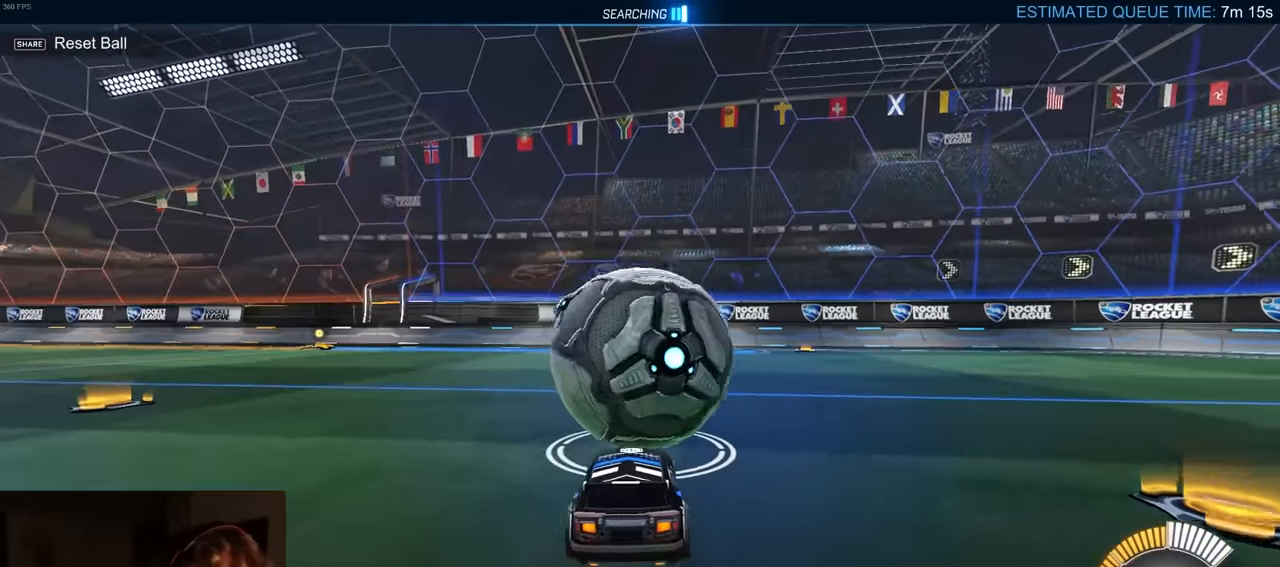
{"buttons": ["R1", "R2"], "left_stick": "center", "right_stick": "center", "events": [[33, "TRIANGLE", "down"], [183, "TRIANGLE", "up"]]}
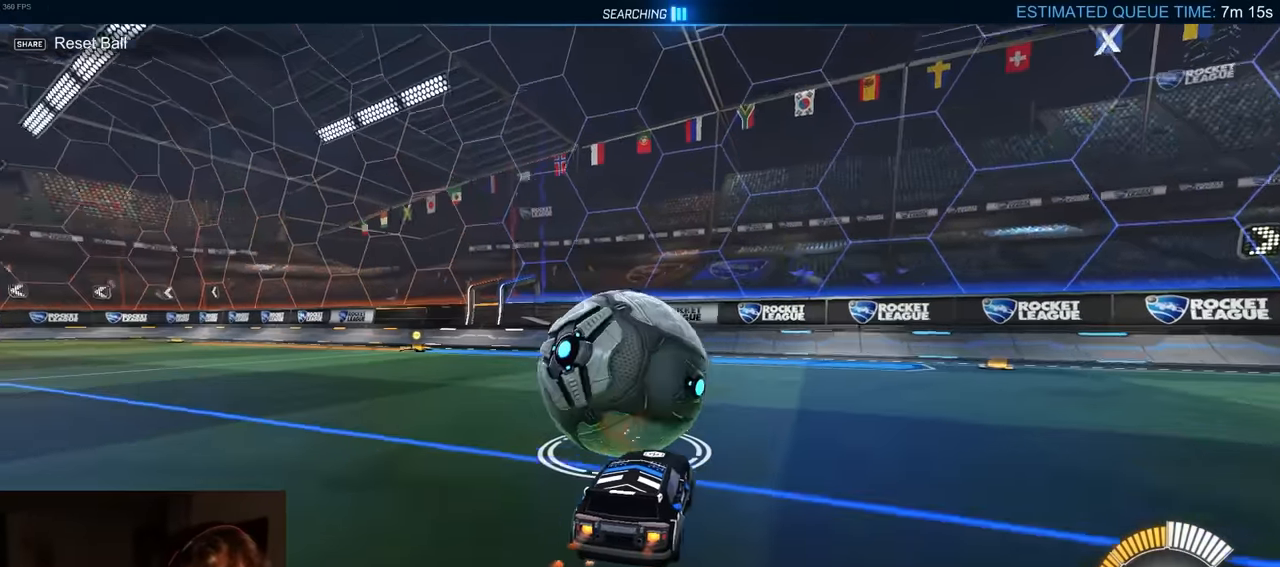
{"buttons": [], "left_stick": "right", "right_stick": "center", "events": [[17, "left_stick", "left"], [117, "left_stick", "center"], [317, "left_stick", "right"], [383, "R1", "up"], [450, "R2", "up"]]}
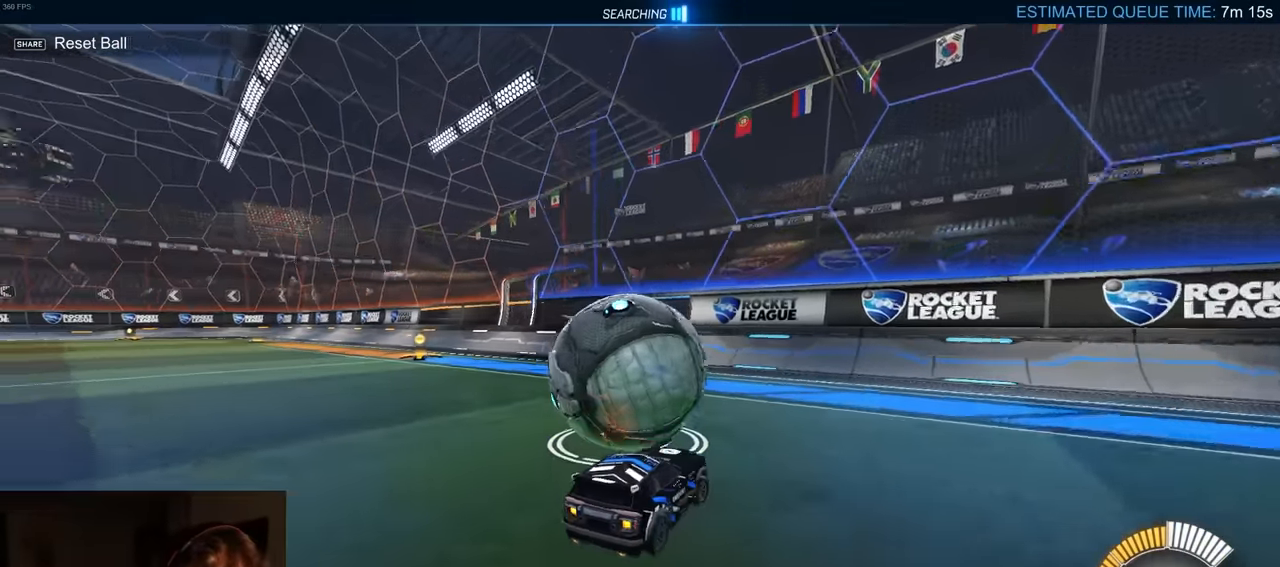
{"buttons": ["R2"], "left_stick": "center", "right_stick": "center", "events": [[50, "left_stick", "center"], [100, "R2", "down"], [133, "left_stick", "left"], [367, "left_stick", "center"]]}
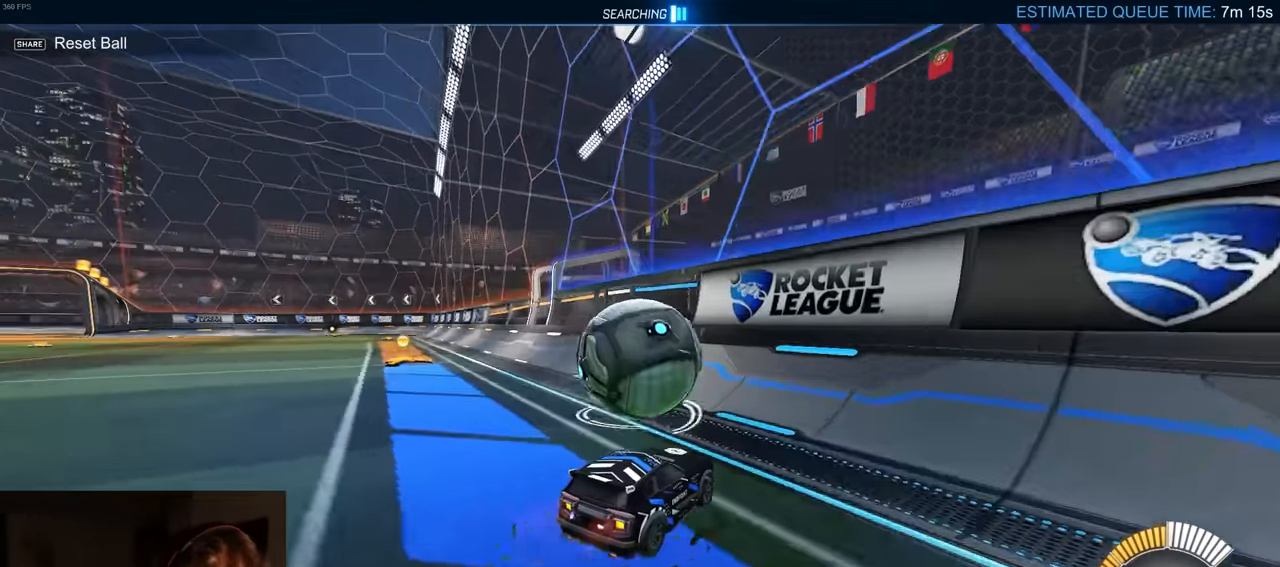
{"buttons": ["CROSS", "R2"], "left_stick": "left", "right_stick": "center", "events": [[17, "left_stick", "left"], [100, "left_stick", "center"], [317, "CROSS", "down"], [433, "left_stick", "left"]]}
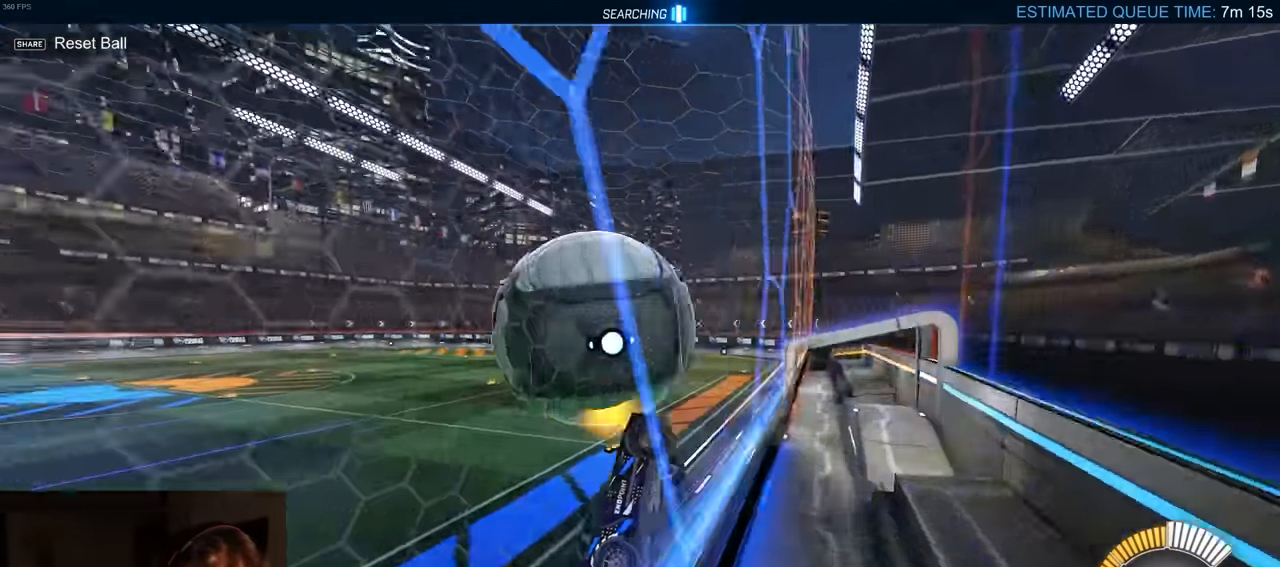
{"buttons": ["CROSS", "R2"], "left_stick": "left", "right_stick": "center", "events": [[67, "CROSS", "up"], [200, "CROSS", "down"]]}
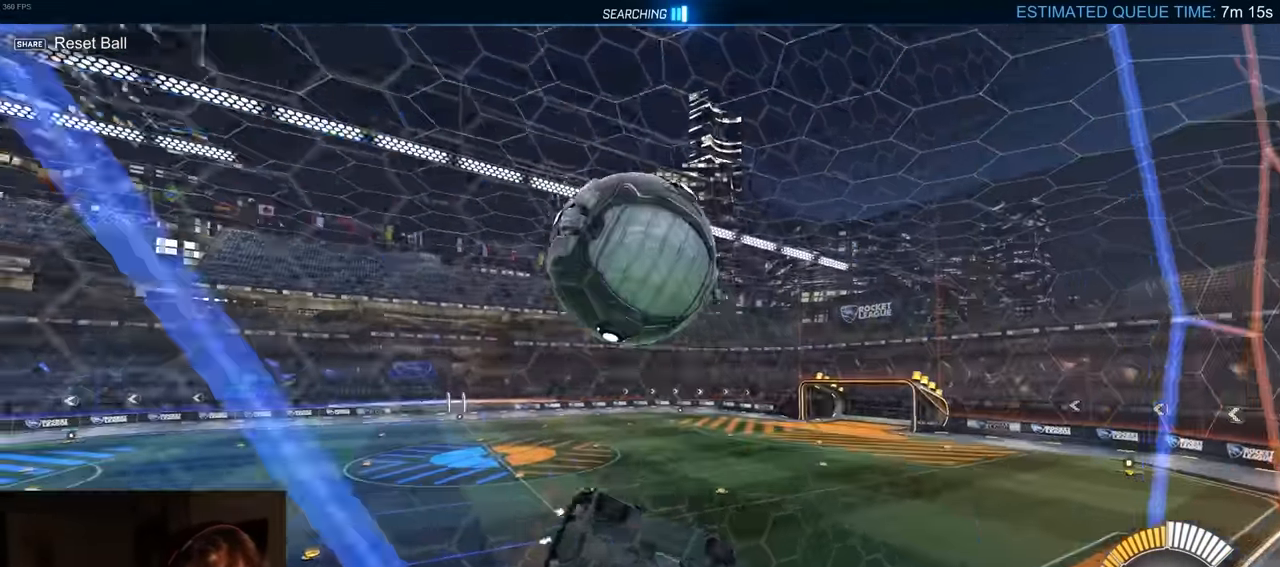
{"buttons": [], "left_stick": "center", "right_stick": "center", "events": [[17, "CROSS", "up"], [33, "R2", "up"], [150, "R2", "down"], [200, "R1", "down"], [217, "left_stick", "center"], [267, "TRIANGLE", "down"], [400, "TRIANGLE", "up"], [417, "DPAD_UP", "down"], [417, "R1", "up"], [467, "DPAD_UP", "up"], [467, "R2", "up"]]}
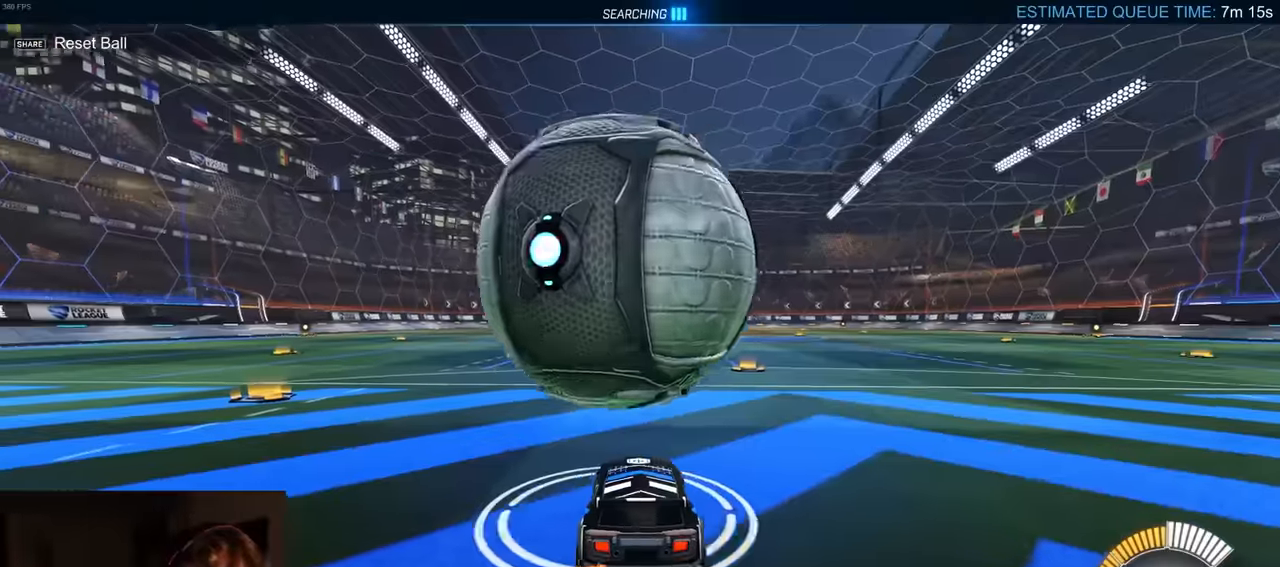
{"buttons": ["R2"], "left_stick": "center", "right_stick": "center", "events": [[83, "left_stick", "left"], [167, "R2", "down"], [383, "R2", "up"], [467, "left_stick", "center"], [483, "R2", "down"]]}
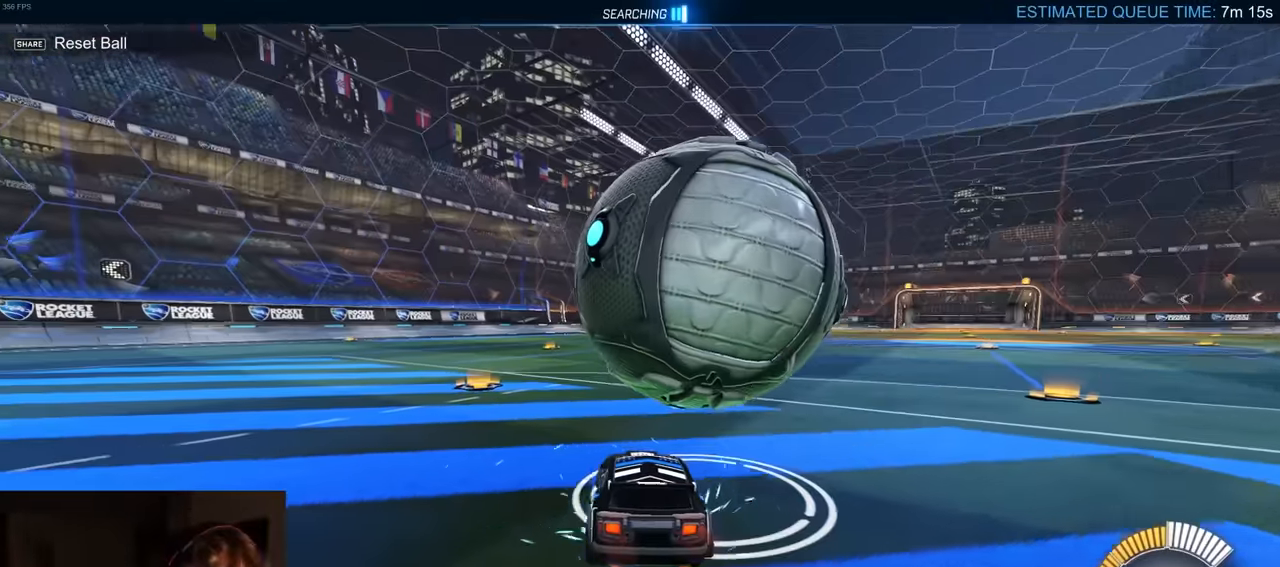
{"buttons": ["L1"], "left_stick": "right", "right_stick": "center", "events": [[17, "left_stick", "right"], [67, "L1", "down"], [200, "R1", "down"], [450, "R1", "up"], [500, "R2", "up"]]}
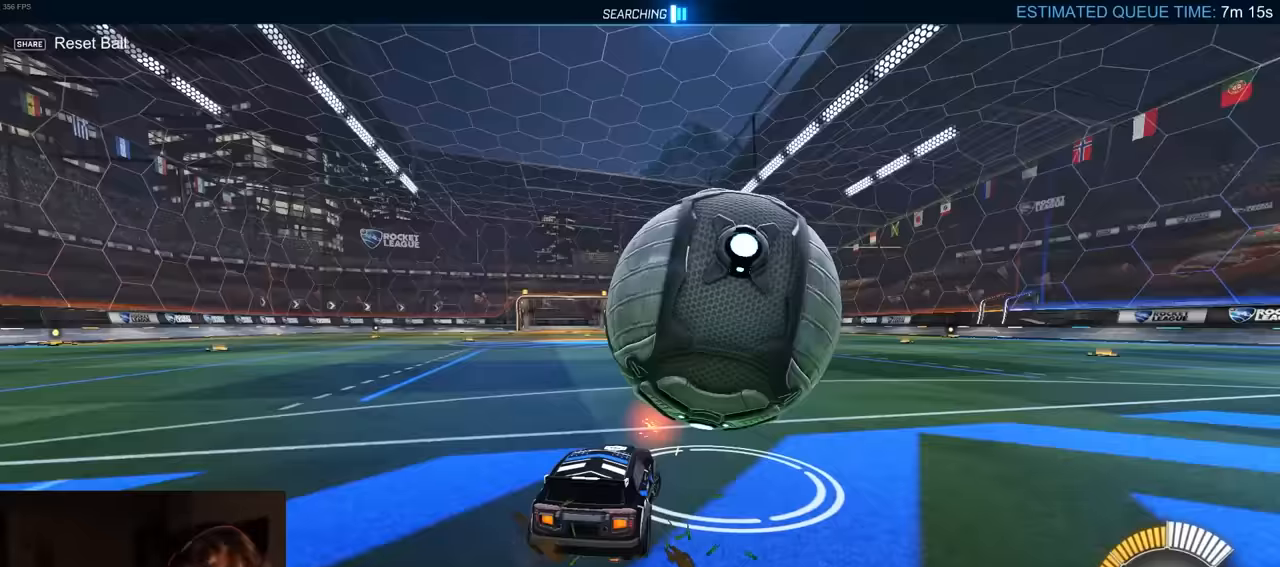
{"buttons": ["R1", "R2"], "left_stick": "left", "right_stick": "center", "events": [[67, "L1", "up"], [67, "left_stick", "left"], [133, "R2", "down"], [217, "R1", "down"], [233, "left_stick", "center"], [333, "left_stick", "left"]]}
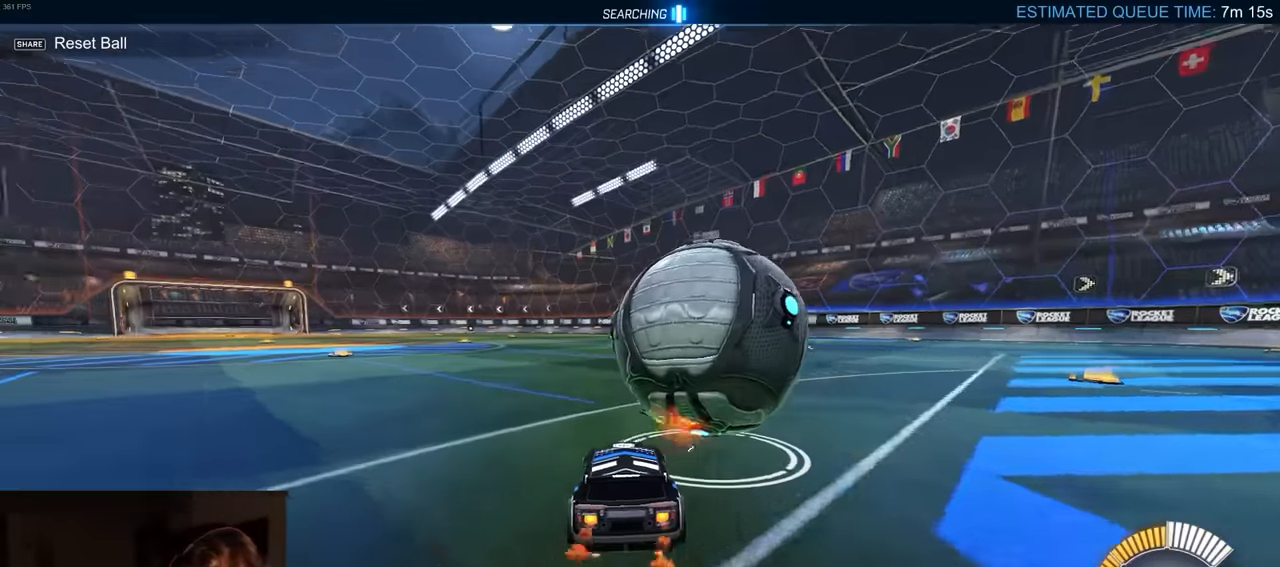
{"buttons": ["R1", "R2"], "left_stick": "right", "right_stick": "center", "events": [[17, "left_stick", "center"], [100, "left_stick", "right"], [200, "left_stick", "center"], [300, "R1", "up"], [317, "left_stick", "right"], [450, "R1", "down"]]}
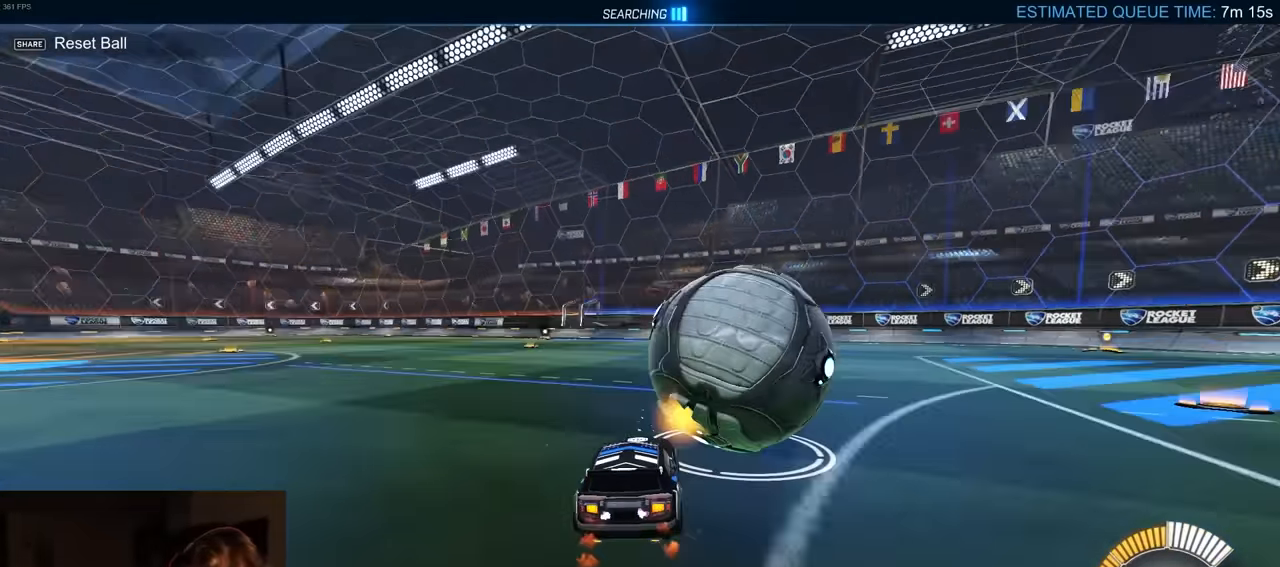
{"buttons": ["R2"], "left_stick": "center", "right_stick": "center", "events": [[100, "left_stick", "center"], [267, "R1", "up"], [350, "left_stick", "right"], [417, "left_stick", "center"]]}
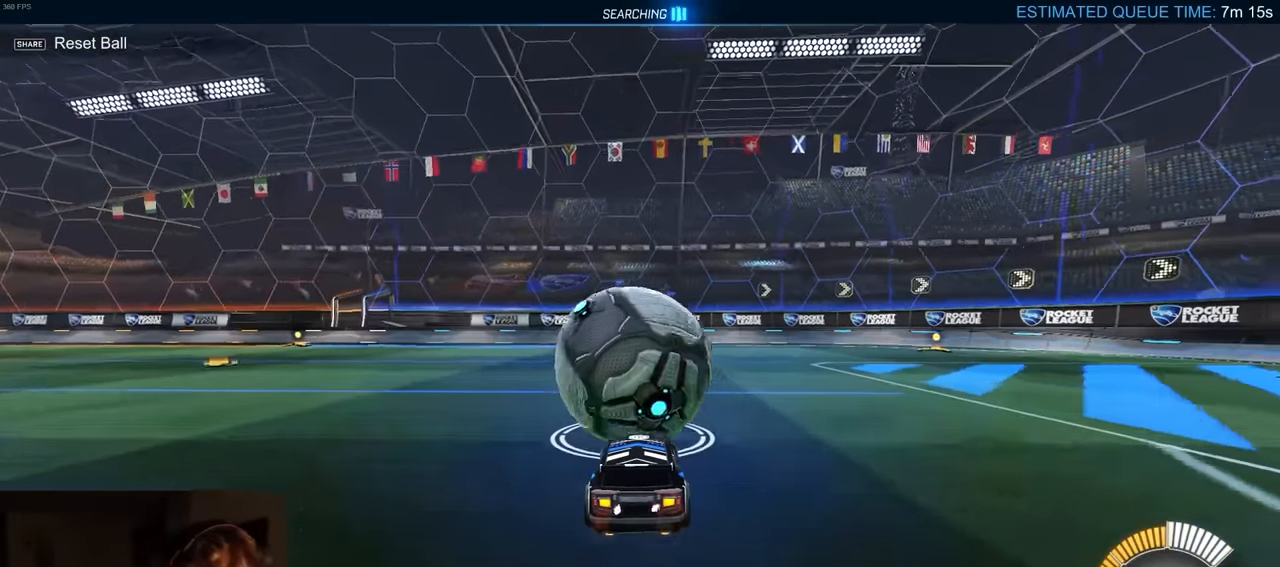
{"buttons": ["R1", "R2"], "left_stick": "center", "right_stick": "center", "events": [[283, "R1", "down"], [300, "left_stick", "left"], [367, "TRIANGLE", "down"], [467, "left_stick", "center"], [483, "TRIANGLE", "up"]]}
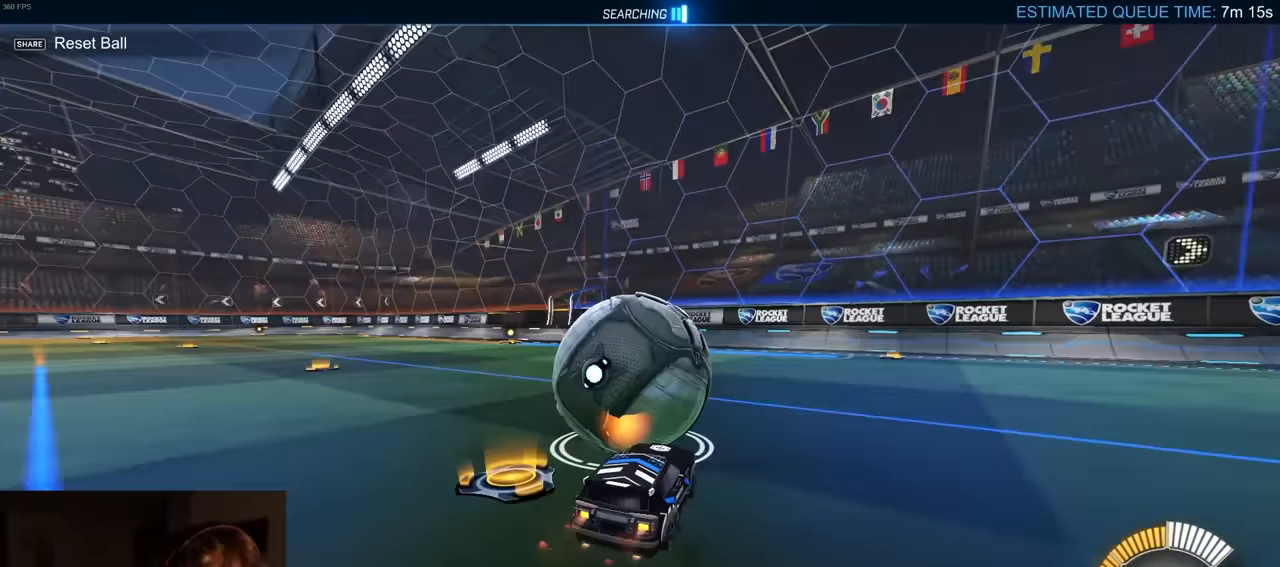
{"buttons": [], "left_stick": "center", "right_stick": "center", "events": [[133, "R1", "up"], [150, "left_stick", "right"], [317, "left_stick", "center"], [383, "R2", "up"]]}
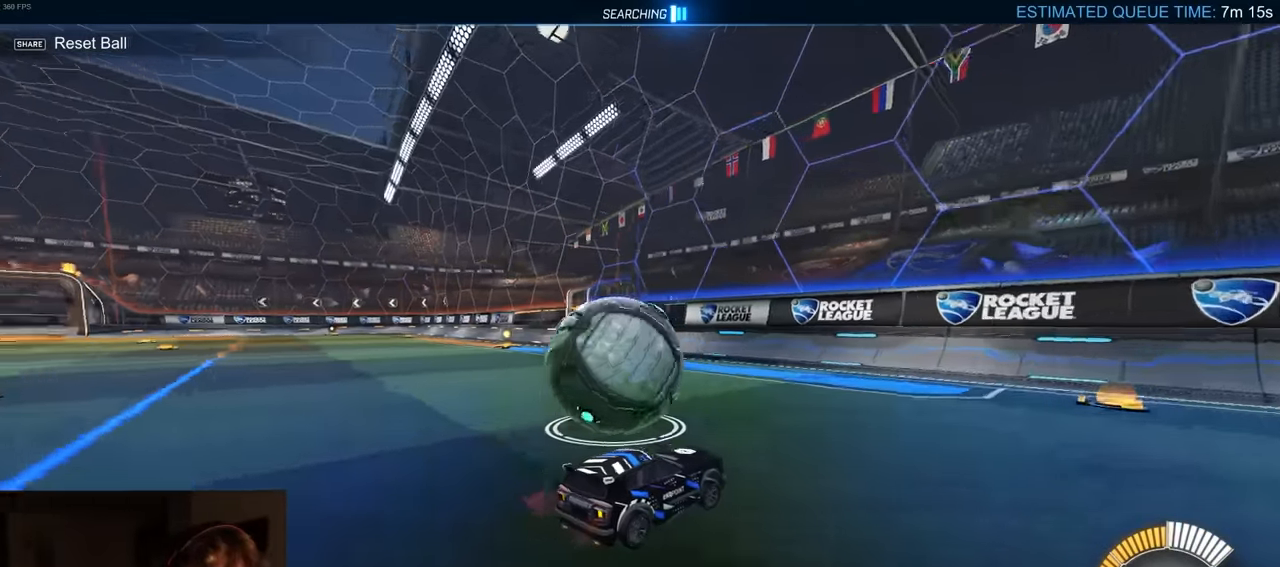
{"buttons": ["R2"], "left_stick": "center", "right_stick": "center", "events": [[117, "left_stick", "left"], [183, "R2", "down"], [333, "left_stick", "center"]]}
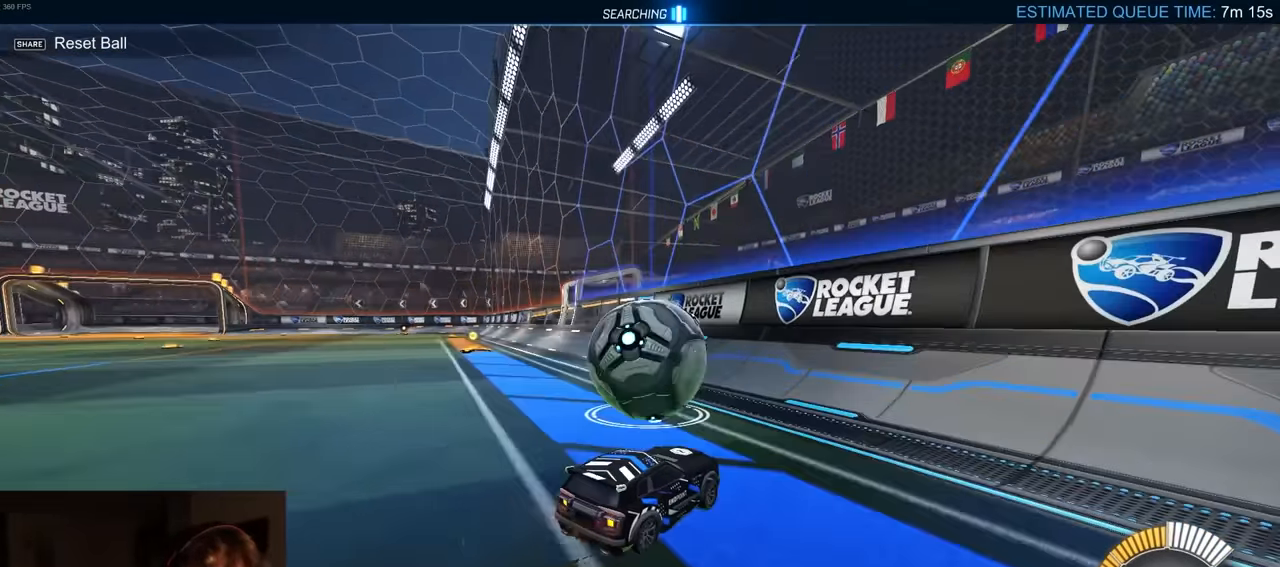
{"buttons": ["CROSS", "R2"], "left_stick": "left", "right_stick": "center", "events": [[433, "left_stick", "left"], [467, "CROSS", "down"]]}
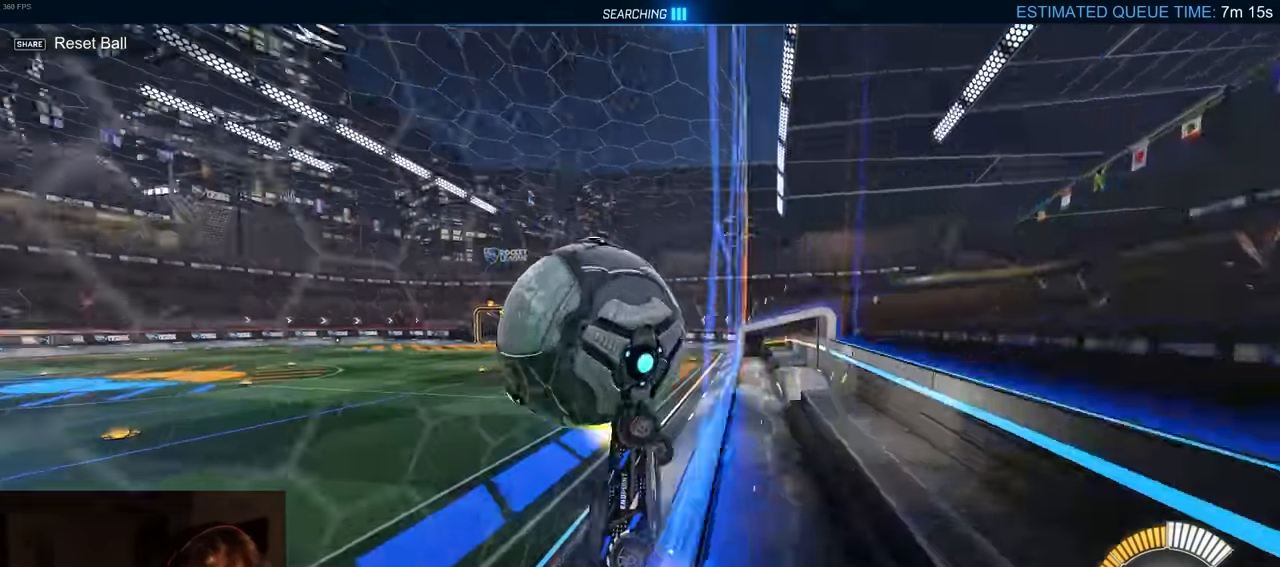
{"buttons": ["R2"], "left_stick": "left", "right_stick": "center", "events": [[150, "CROSS", "up"]]}
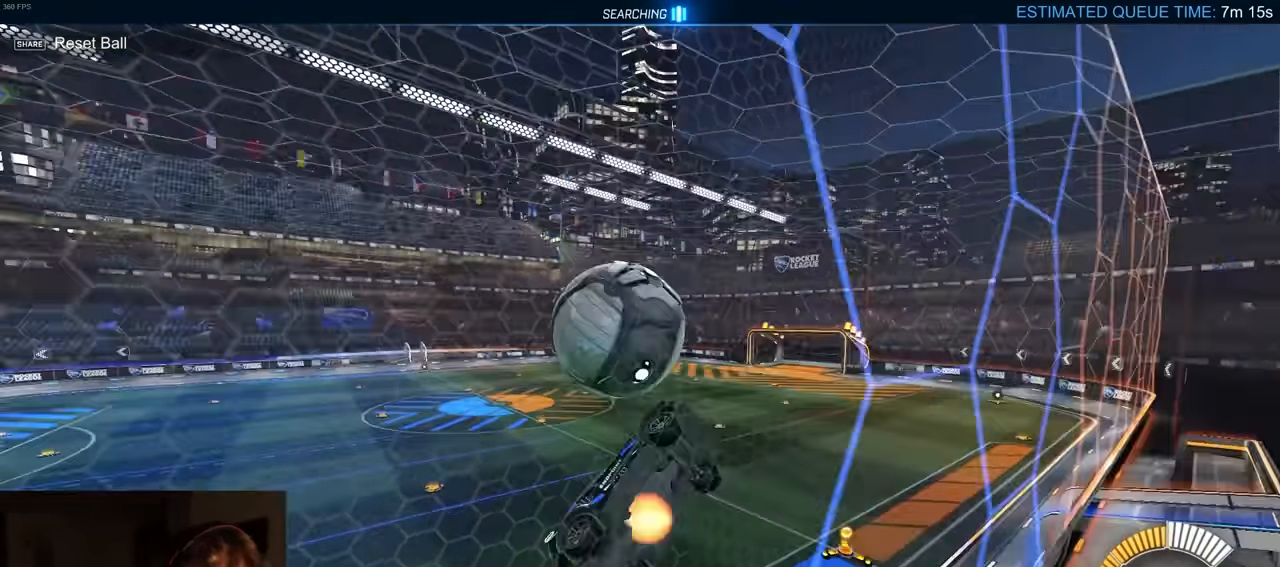
{"buttons": ["CIRCLE"], "left_stick": "down-left", "right_stick": "center", "events": [[17, "CROSS", "down"], [283, "CROSS", "up"], [317, "R2", "up"], [450, "left_stick", "down-left"], [483, "CIRCLE", "down"]]}
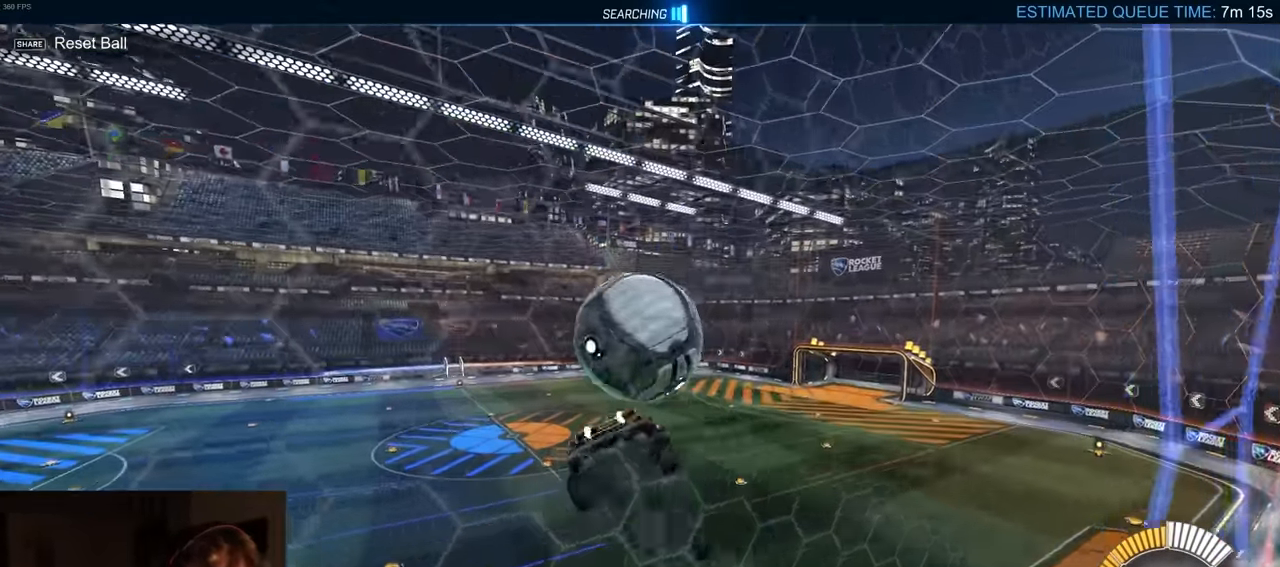
{"buttons": ["CIRCLE", "R1", "R2"], "left_stick": "right", "right_stick": "center", "events": [[217, "R2", "down"], [317, "R1", "down"], [350, "left_stick", "center"], [433, "left_stick", "right"]]}
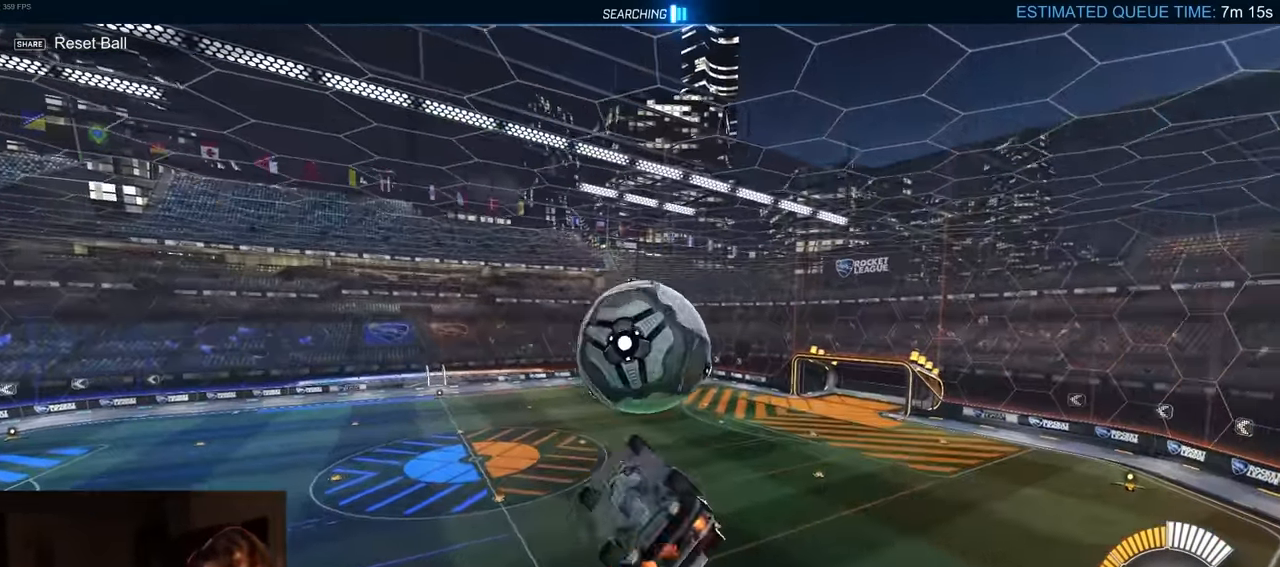
{"buttons": ["R2"], "left_stick": "left", "right_stick": "center", "events": [[50, "TRIANGLE", "down"], [50, "left_stick", "center"], [133, "CIRCLE", "up"], [183, "TRIANGLE", "up"], [483, "R1", "up"], [500, "left_stick", "left"]]}
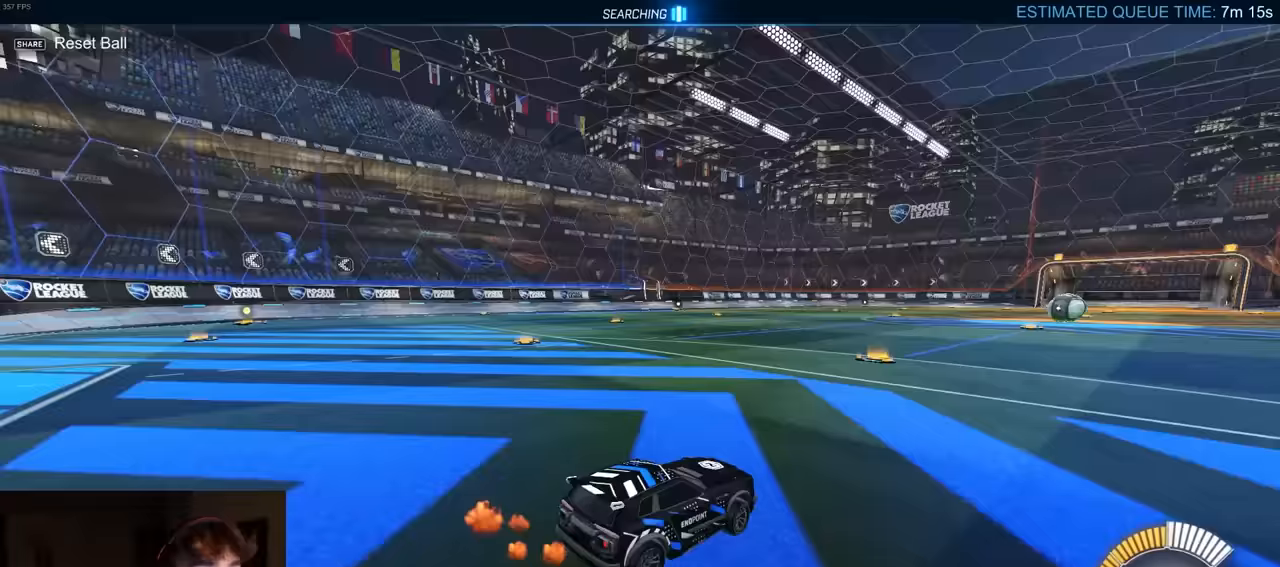
{"buttons": ["R2"], "left_stick": "left", "right_stick": "center", "events": [[50, "left_stick", "center"], [183, "DPAD_UP", "down"], [217, "R2", "up"], [233, "DPAD_UP", "up"], [367, "left_stick", "left"], [433, "R2", "down"]]}
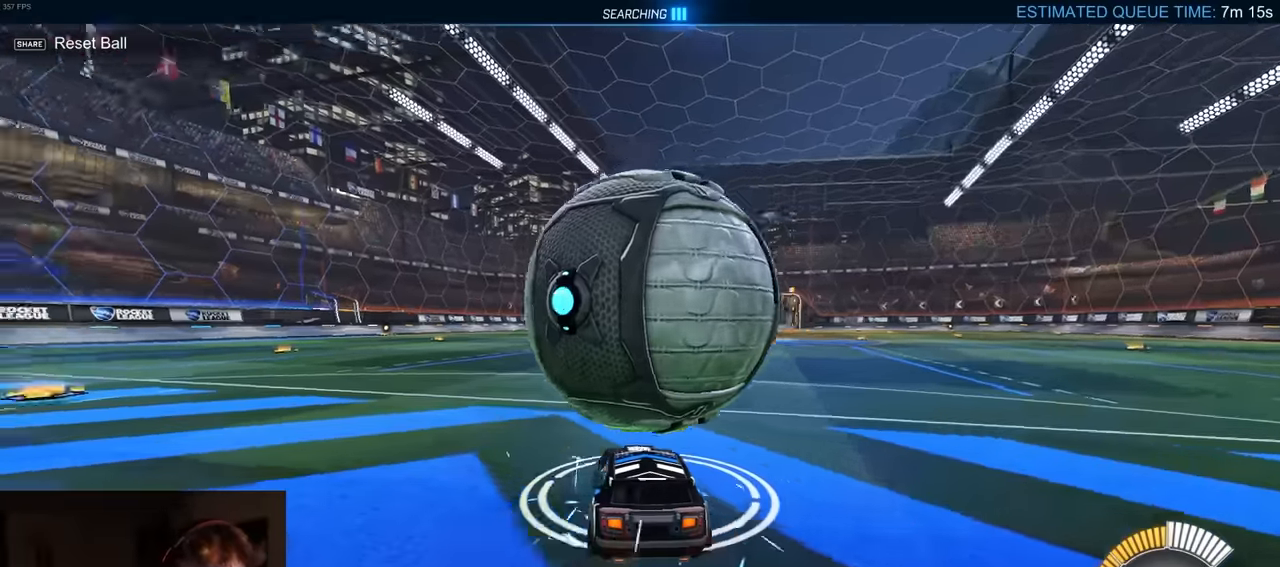
{"buttons": ["L1", "R1", "R2"], "left_stick": "right", "right_stick": "center", "events": [[117, "left_stick", "center"], [200, "left_stick", "right"], [233, "L1", "down"], [400, "R1", "down"]]}
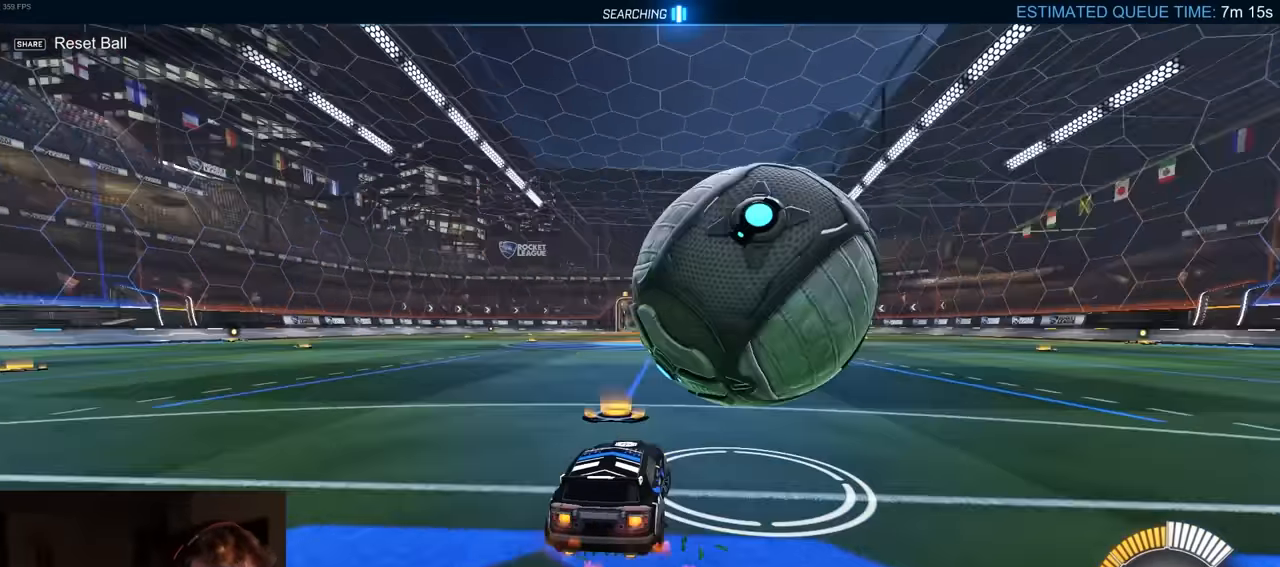
{"buttons": ["R1", "R2"], "left_stick": "left", "right_stick": "center", "events": [[17, "R1", "up"], [100, "R2", "up"], [167, "left_stick", "center"], [183, "L1", "up"], [183, "R2", "down"], [267, "R1", "down"], [483, "left_stick", "left"]]}
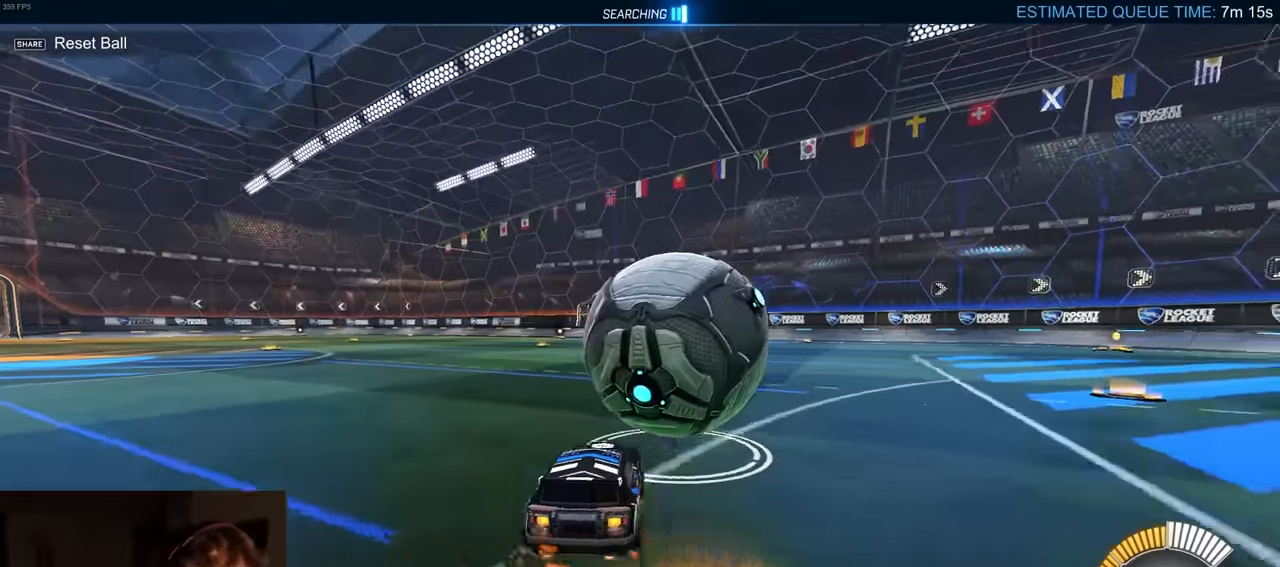
{"buttons": ["R1", "R2"], "left_stick": "center", "right_stick": "center", "events": [[167, "left_stick", "center"], [367, "left_stick", "right"], [467, "left_stick", "center"]]}
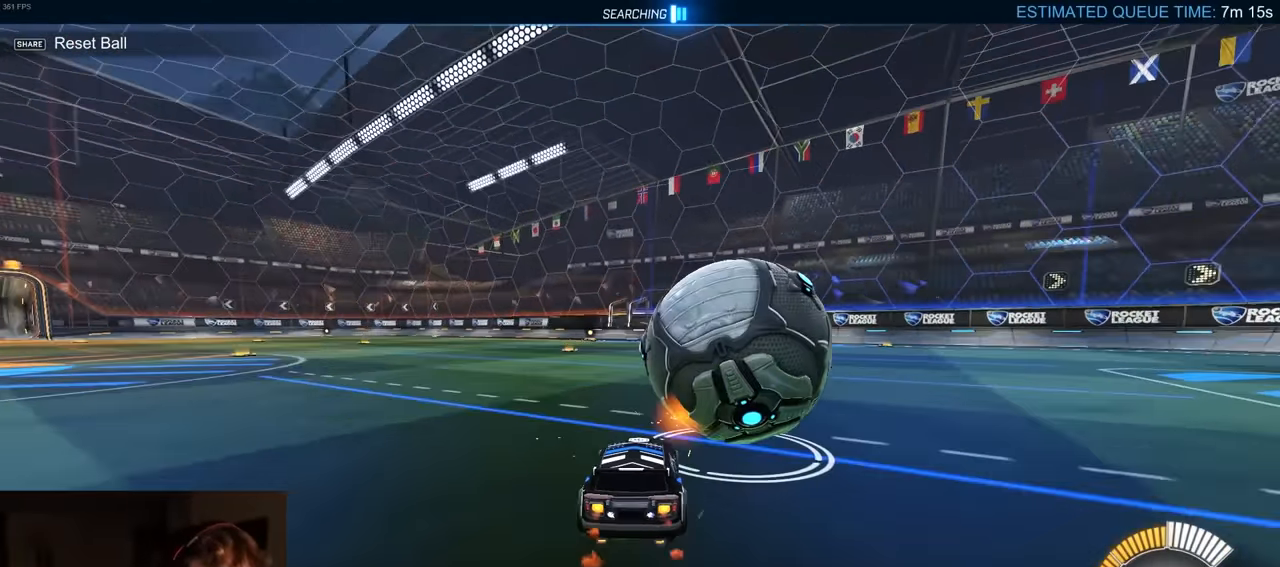
{"buttons": ["R1", "R2"], "left_stick": "center", "right_stick": "center", "events": [[50, "R1", "up"], [183, "left_stick", "right"], [350, "left_stick", "center"], [383, "R1", "down"]]}
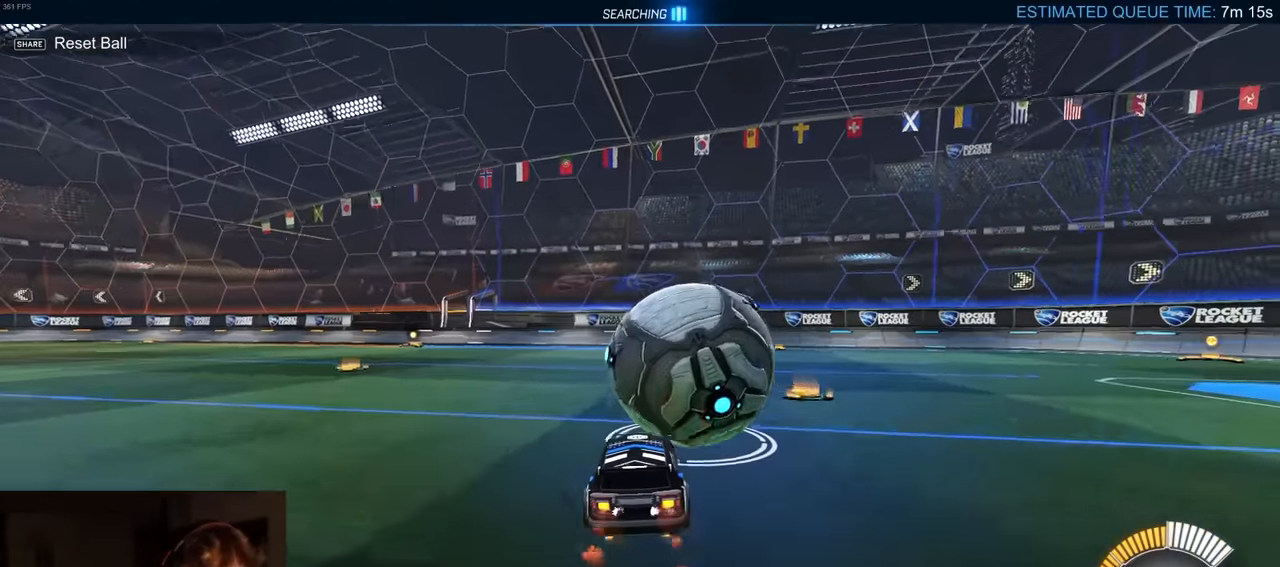
{"buttons": [], "left_stick": "center", "right_stick": "center", "events": [[217, "TRIANGLE", "down"], [267, "left_stick", "right"], [333, "R1", "up"], [350, "R2", "up"], [350, "TRIANGLE", "up"], [483, "left_stick", "center"]]}
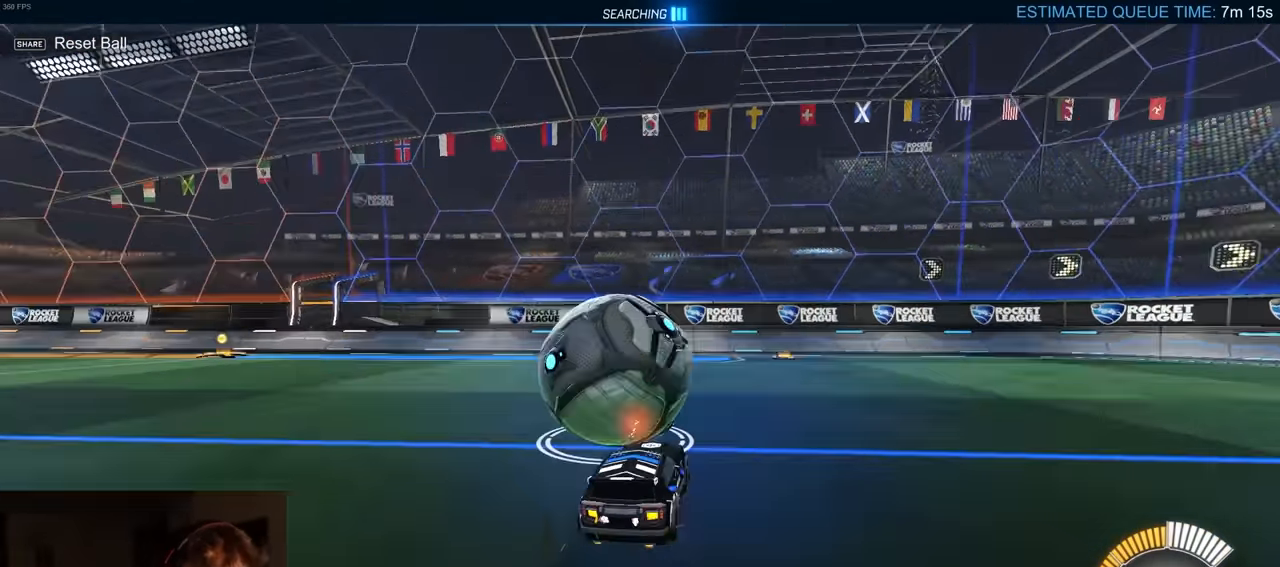
{"buttons": ["R2"], "left_stick": "center", "right_stick": "center", "events": [[83, "R2", "down"], [233, "R1", "down"], [267, "left_stick", "left"], [433, "left_stick", "center"], [467, "R1", "up"]]}
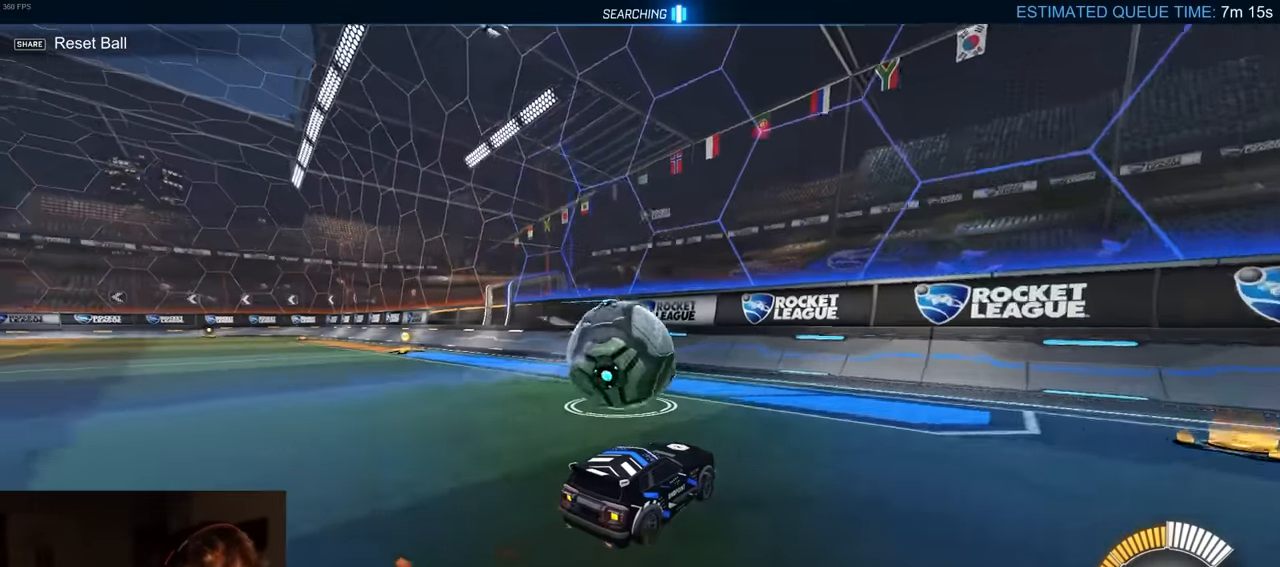
{"buttons": ["R2"], "left_stick": "center", "right_stick": "center", "events": [[67, "left_stick", "left"], [167, "left_stick", "center"]]}
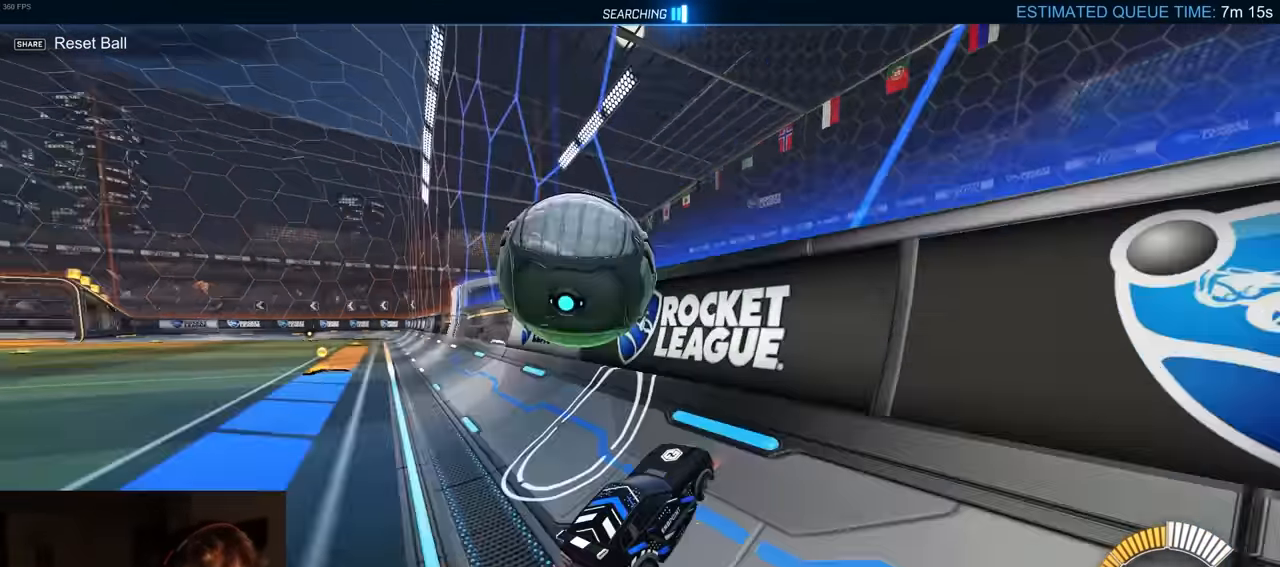
{"buttons": ["R2"], "left_stick": "left", "right_stick": "center", "events": [[33, "left_stick", "left"], [150, "CROSS", "down"], [467, "CROSS", "up"]]}